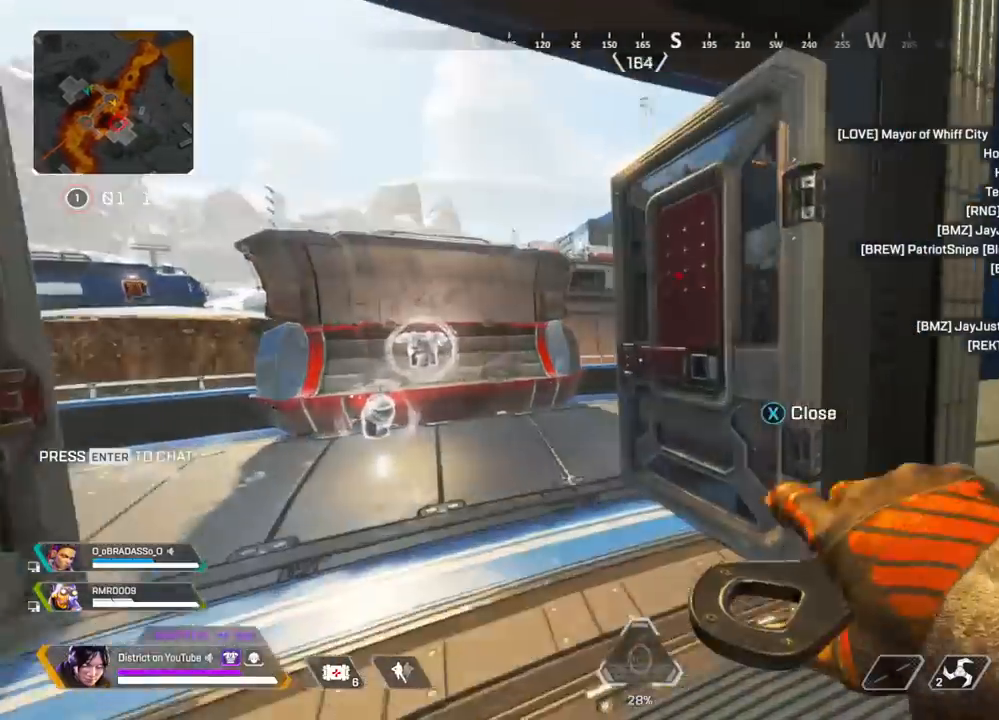
Gameplay with a controller (Xbox layout); each line is a JSON object with the inputs held at the frame after it. "events" lists button and stick changes between this image and that frame as [ms after this image, input, new state], when the widget could be followed in between.
{"buttons": [], "left_stick": "up-left", "right_stick": "center", "events": [[400, "right_stick", "center"]]}
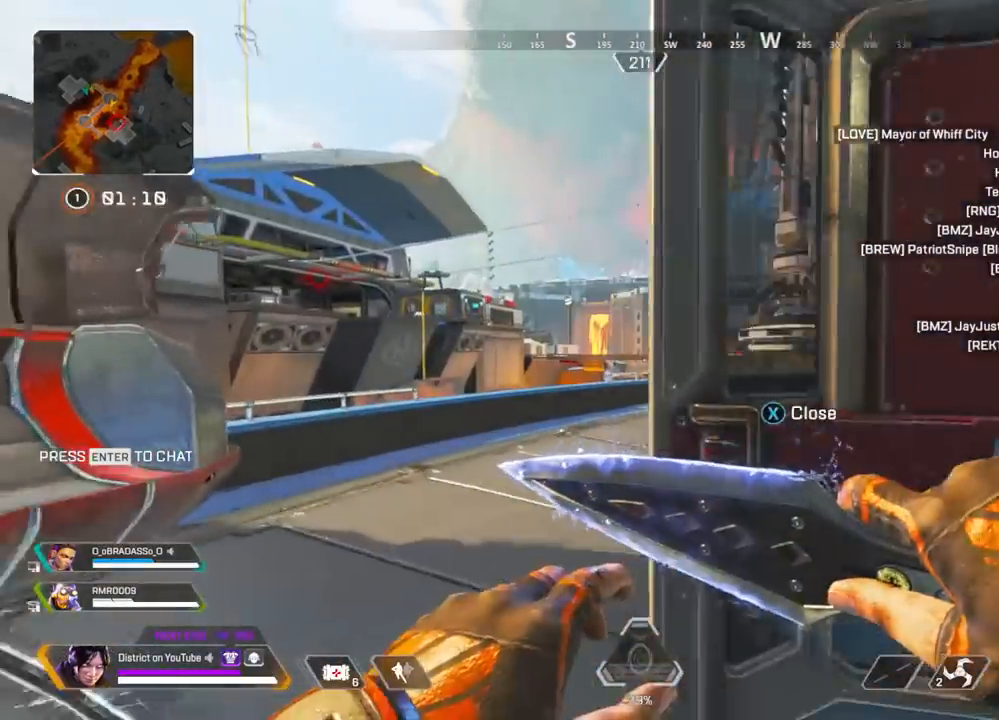
{"buttons": ["Y"], "left_stick": "up", "right_stick": "center", "events": [[200, "R3", "down"], [267, "left_stick", "up"], [317, "Y", "down"], [350, "R3", "up"]]}
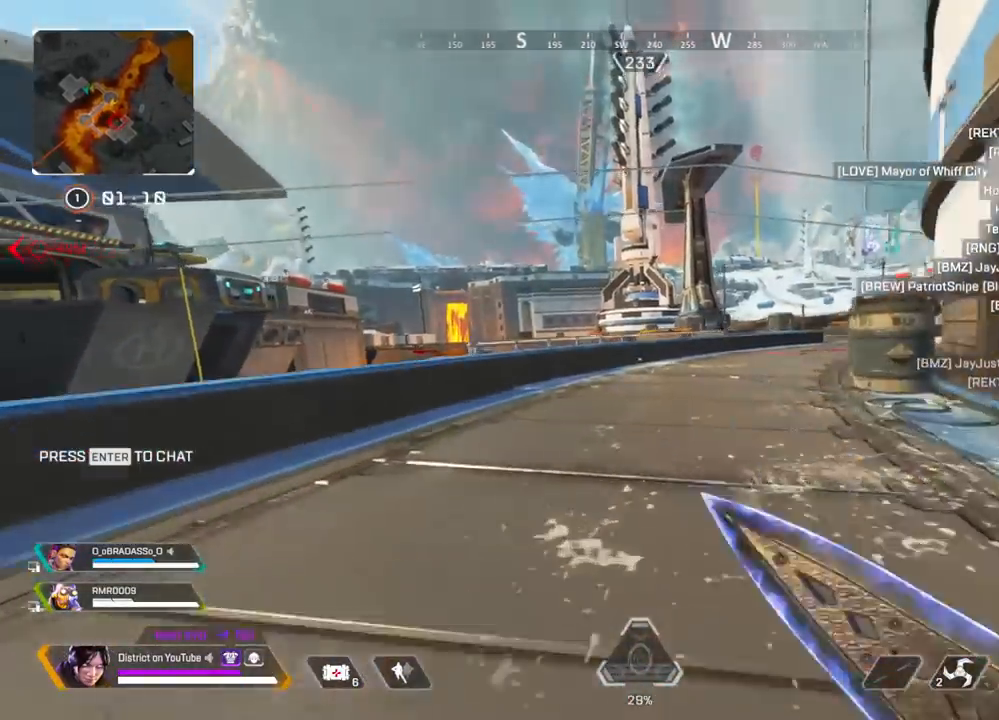
{"buttons": [], "left_stick": "down-right", "right_stick": "center", "events": [[50, "R3", "down"], [50, "right_stick", "left"], [67, "A", "down"], [67, "left_stick", "right"], [183, "left_stick", "down-right"], [200, "A", "up"], [200, "right_stick", "center"], [283, "Y", "up"], [300, "Y", "down"], [400, "Y", "up"], [467, "R3", "up"]]}
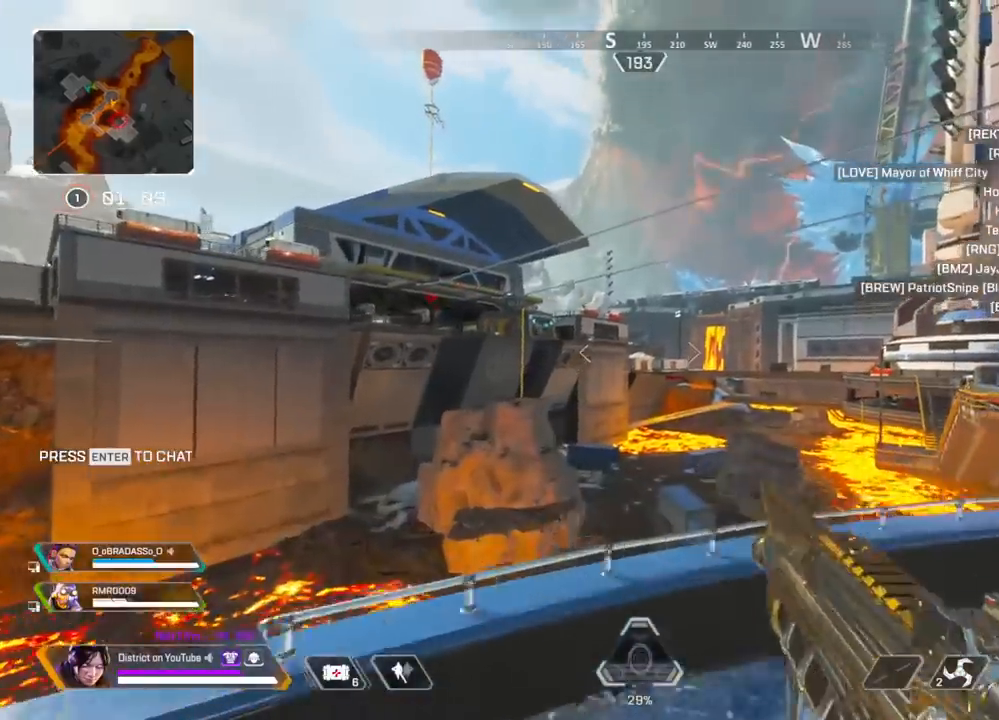
{"buttons": [], "left_stick": "up-left", "right_stick": "right", "events": [[17, "right_stick", "right"], [183, "left_stick", "up-right"], [200, "right_stick", "up"], [367, "right_stick", "right"], [500, "left_stick", "up-left"]]}
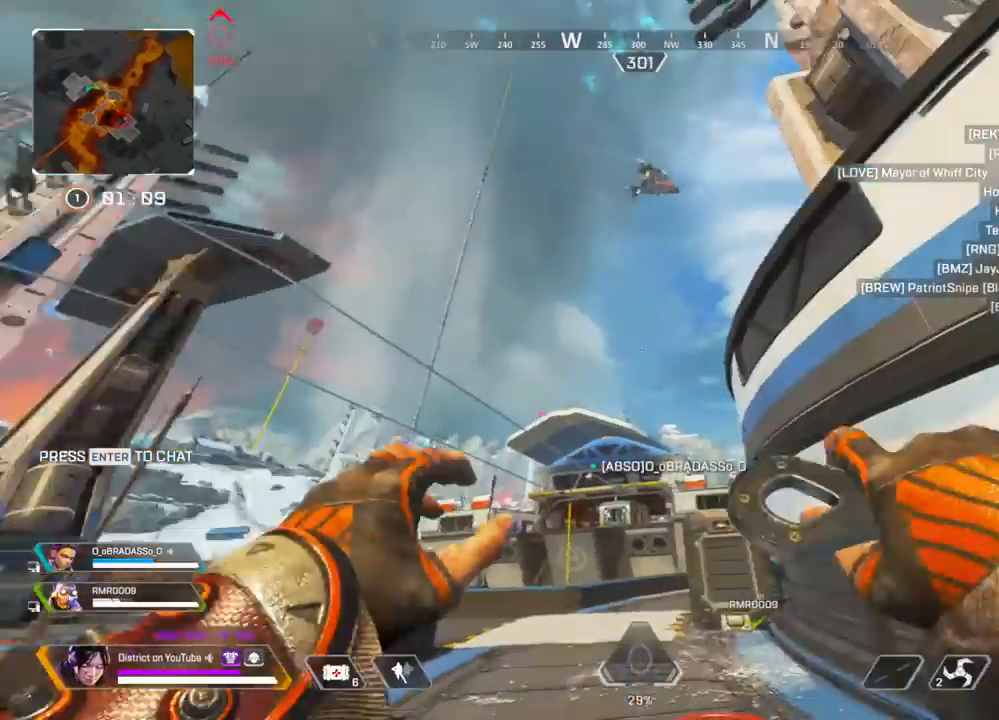
{"buttons": [], "left_stick": "up-left", "right_stick": "center", "events": [[67, "right_stick", "center"]]}
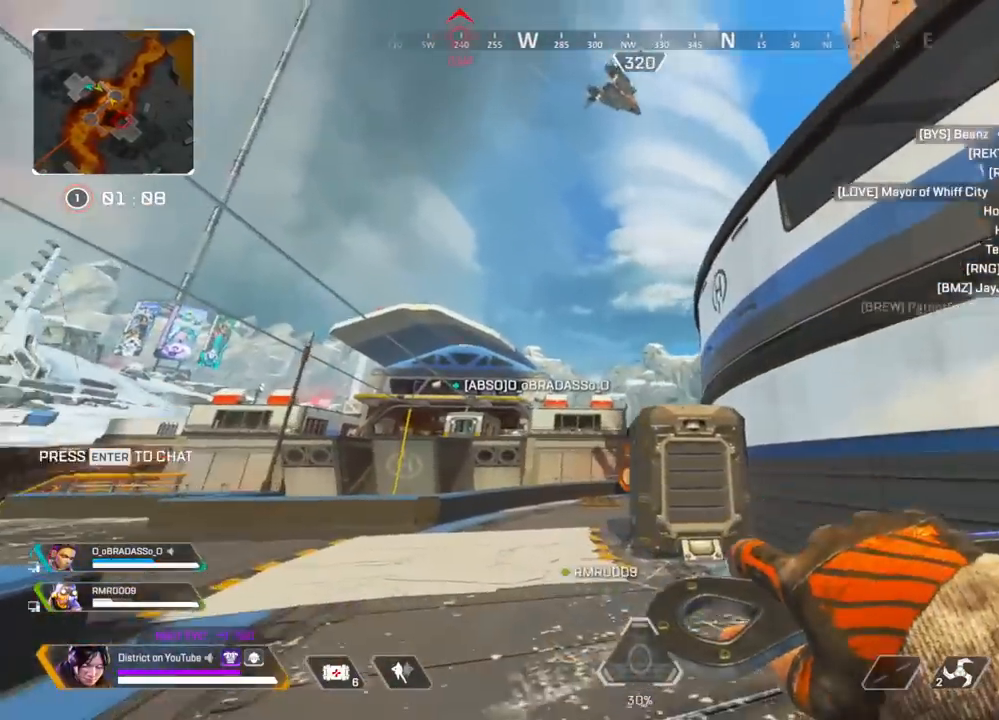
{"buttons": [], "left_stick": "up-right", "right_stick": "center", "events": [[150, "A", "down"], [300, "A", "up"], [300, "left_stick", "up-right"], [333, "DPAD_LEFT", "down"], [467, "DPAD_LEFT", "up"]]}
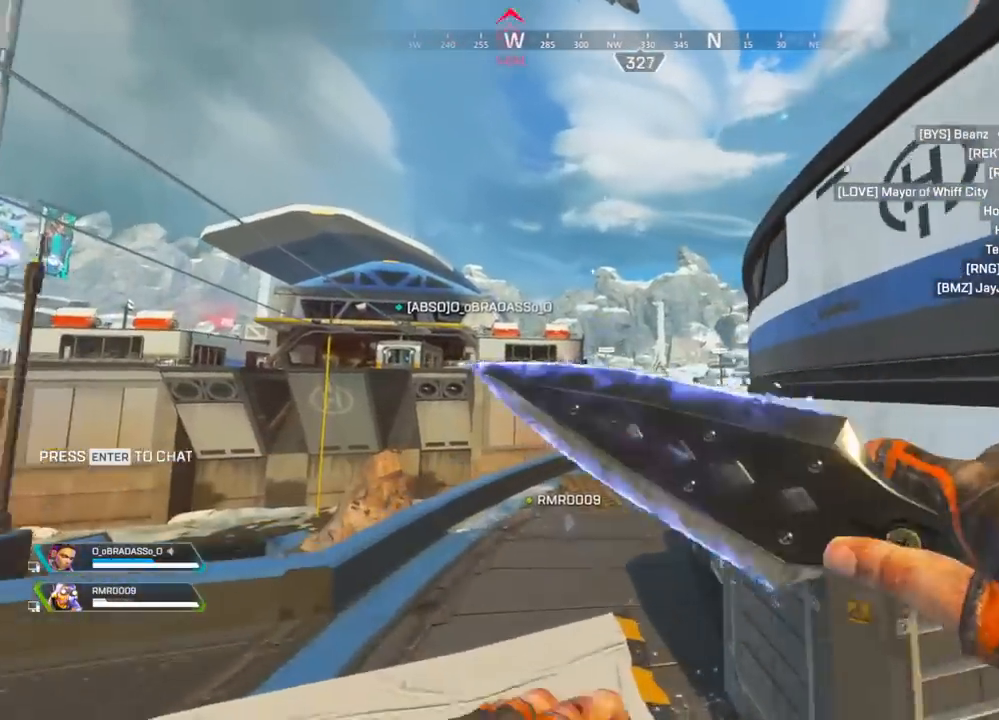
{"buttons": [], "left_stick": "up", "right_stick": "up-right", "events": [[17, "left_stick", "center"], [200, "left_stick", "up"], [317, "right_stick", "up-right"]]}
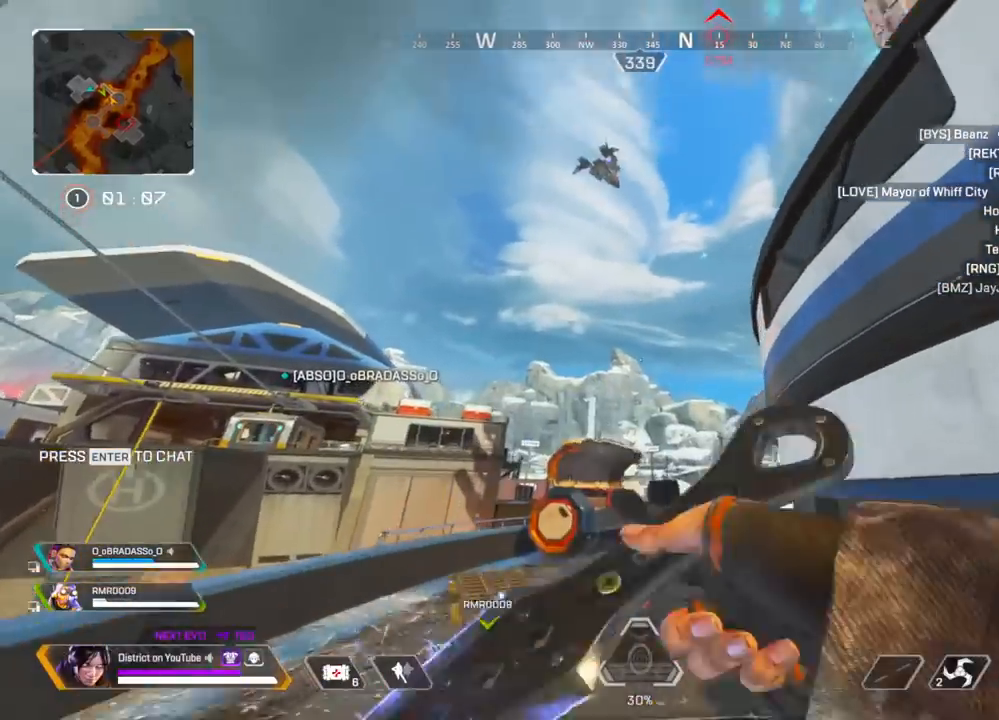
{"buttons": [], "left_stick": "up", "right_stick": "center", "events": [[17, "right_stick", "center"]]}
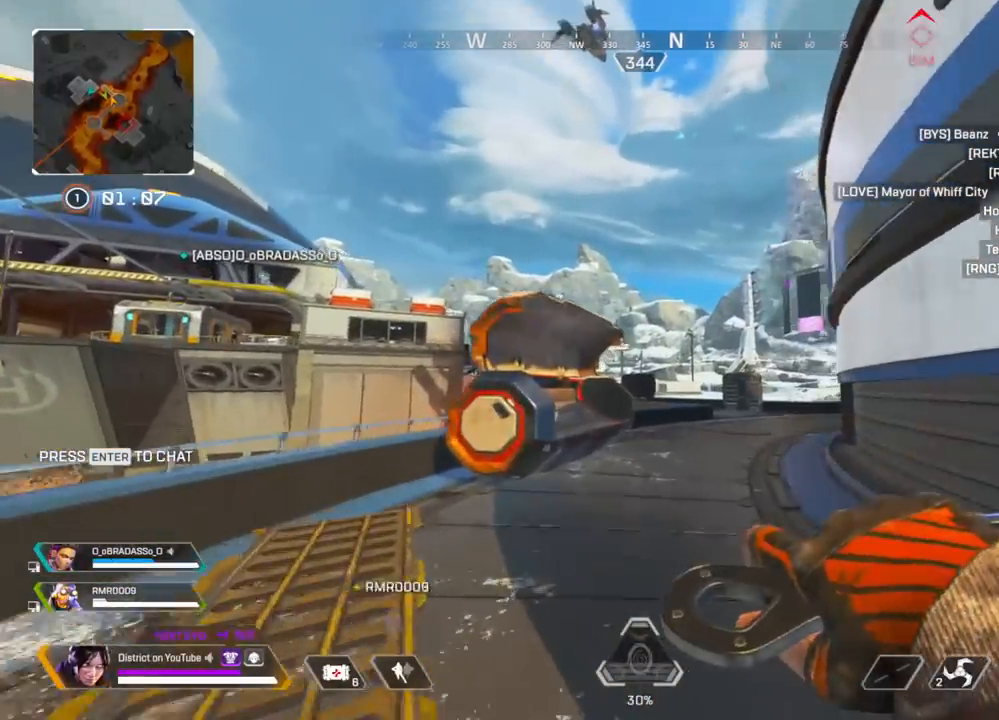
{"buttons": [], "left_stick": "up", "right_stick": "center", "events": []}
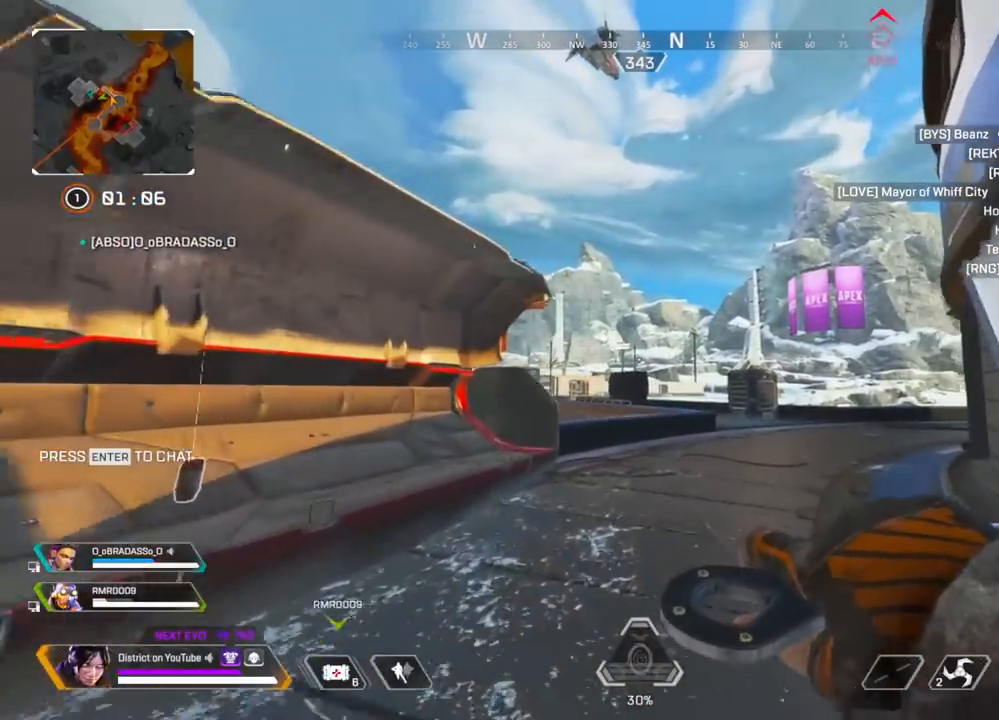
{"buttons": [], "left_stick": "up", "right_stick": "center", "events": []}
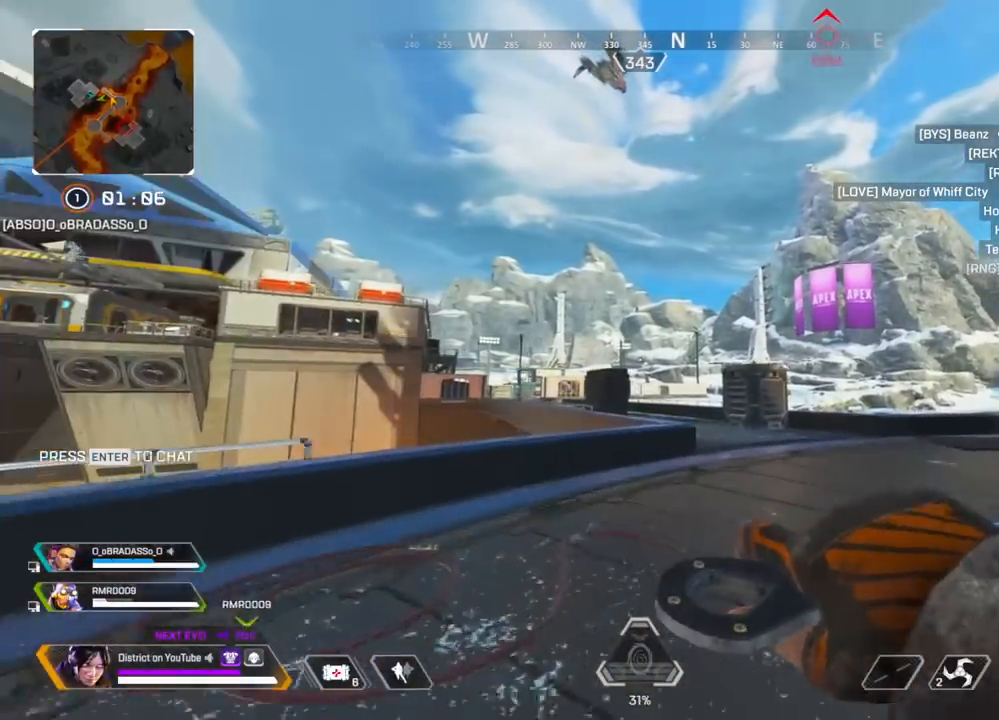
{"buttons": ["Y"], "left_stick": "up", "right_stick": "center", "events": [[250, "Y", "down"]]}
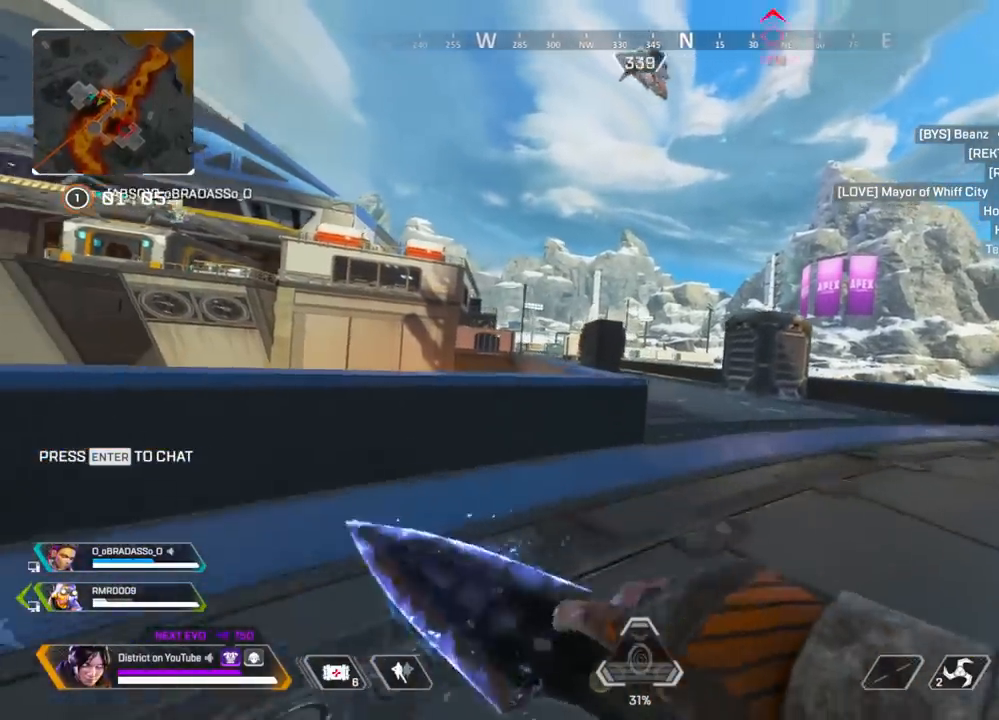
{"buttons": [], "left_stick": "up", "right_stick": "center", "events": [[17, "A", "down"], [50, "L3", "down"], [300, "L3", "up"], [333, "A", "up"], [383, "Y", "up"]]}
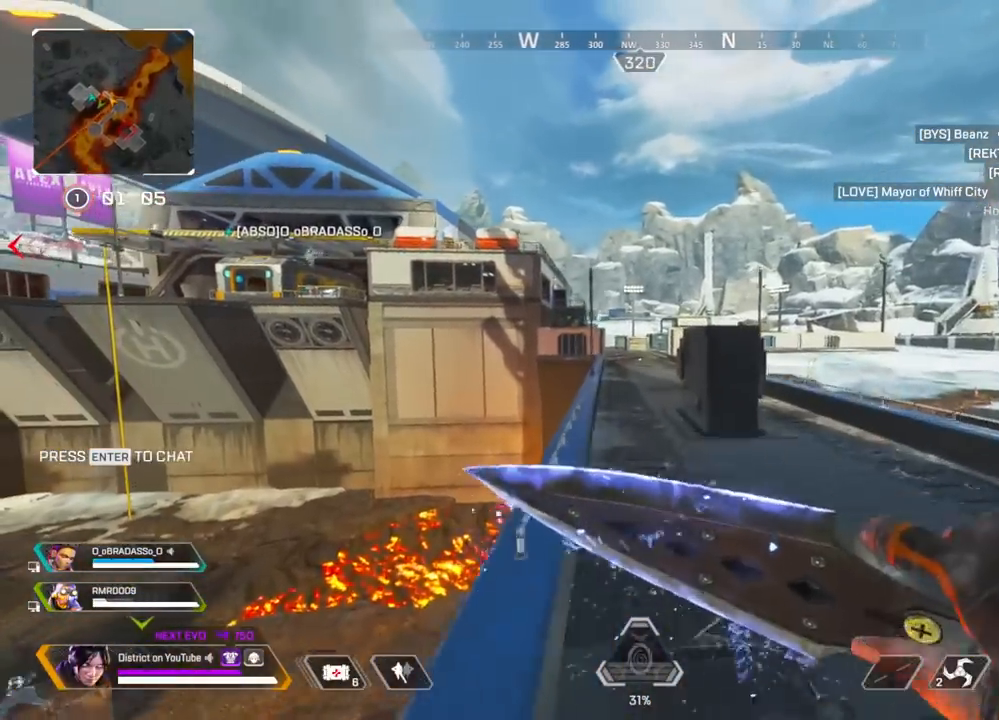
{"buttons": [], "left_stick": "up", "right_stick": "center", "events": []}
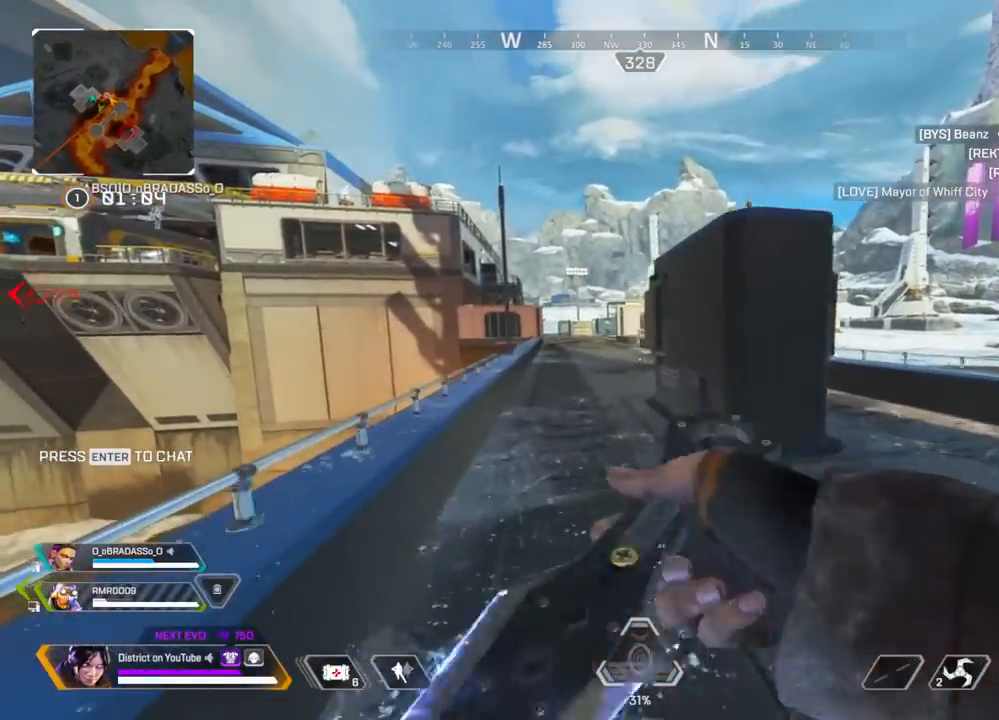
{"buttons": [], "left_stick": "up", "right_stick": "center", "events": []}
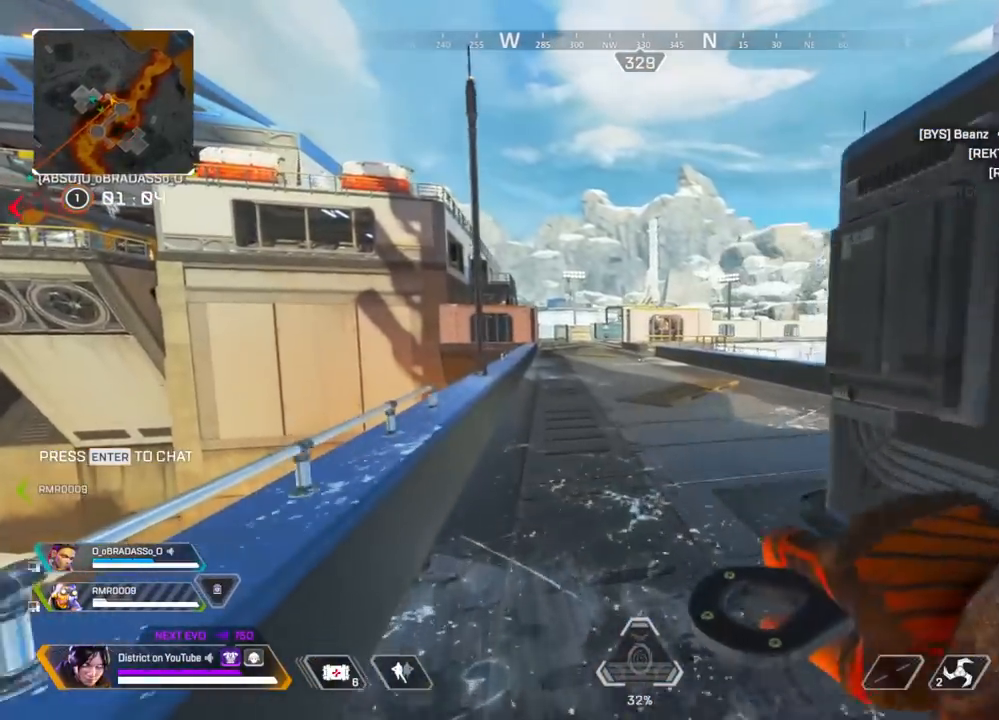
{"buttons": [], "left_stick": "up", "right_stick": "center", "events": []}
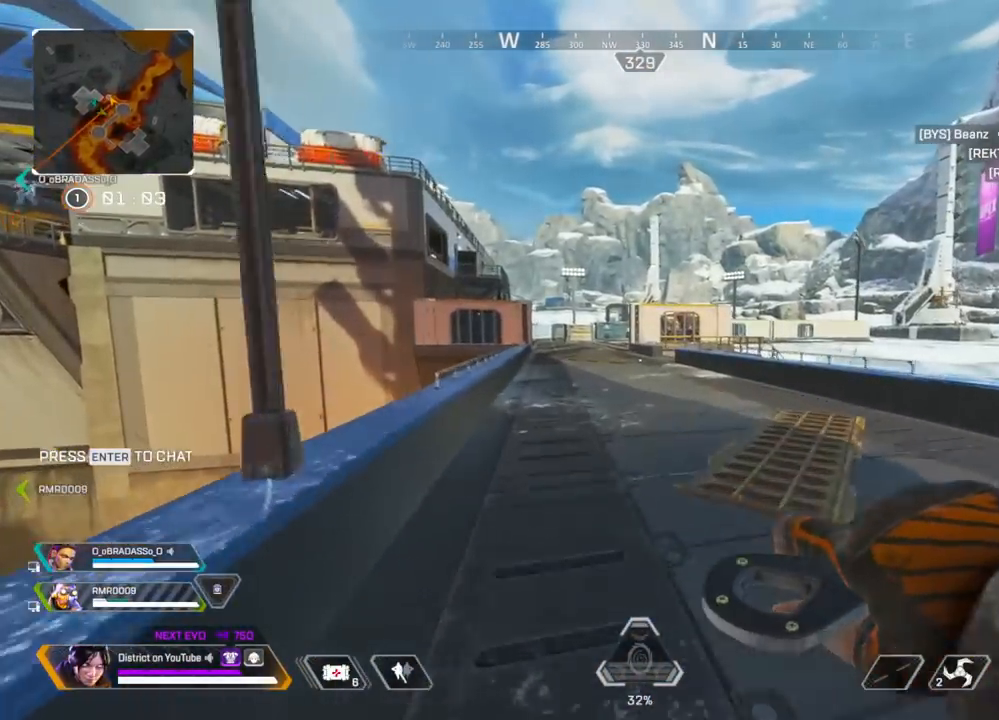
{"buttons": [], "left_stick": "up", "right_stick": "center", "events": []}
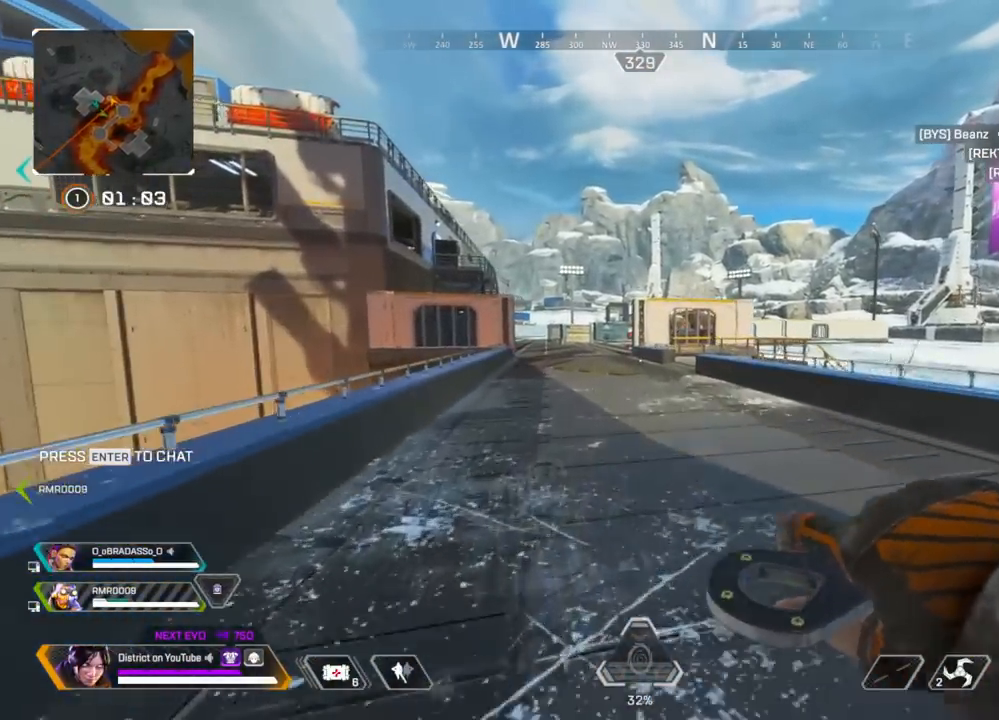
{"buttons": ["Y"], "left_stick": "up", "right_stick": "center", "events": [[300, "Y", "down"]]}
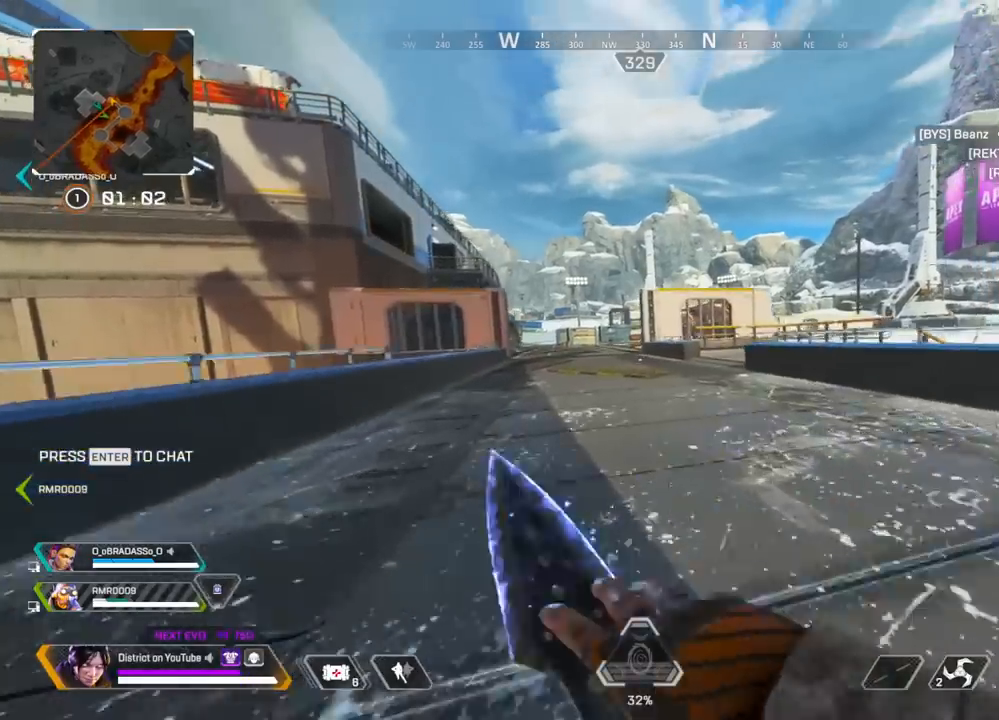
{"buttons": [], "left_stick": "up-right", "right_stick": "center", "events": [[83, "A", "down"], [100, "left_stick", "left"], [183, "A", "up"], [417, "left_stick", "up"], [450, "Y", "up"], [467, "left_stick", "up-right"]]}
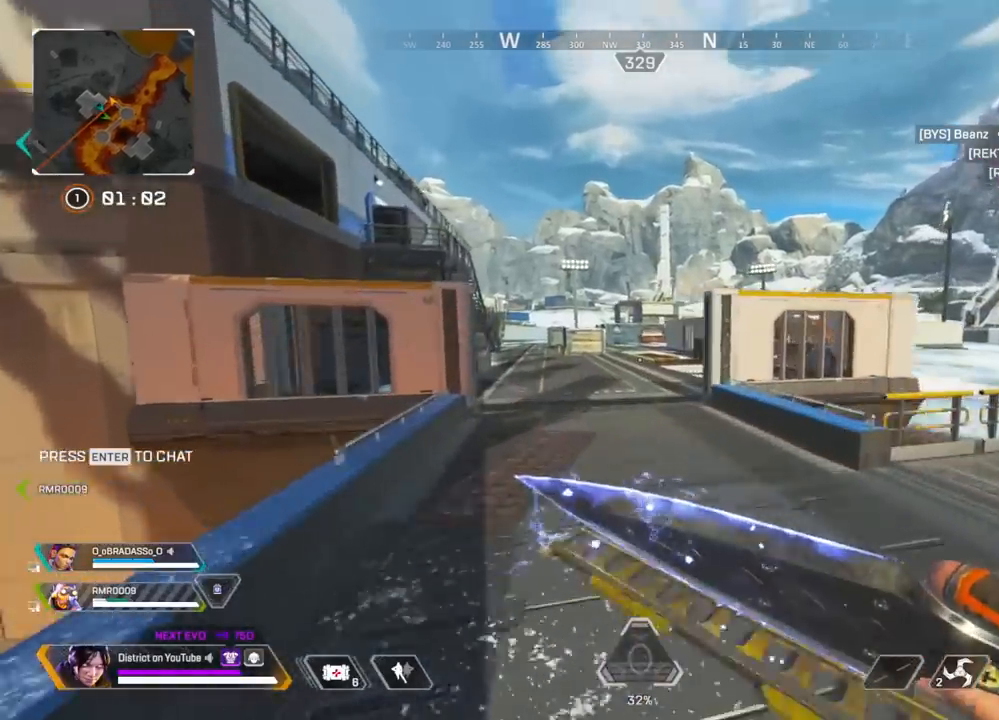
{"buttons": [], "left_stick": "up", "right_stick": "center", "events": [[17, "left_stick", "right"], [233, "left_stick", "up"]]}
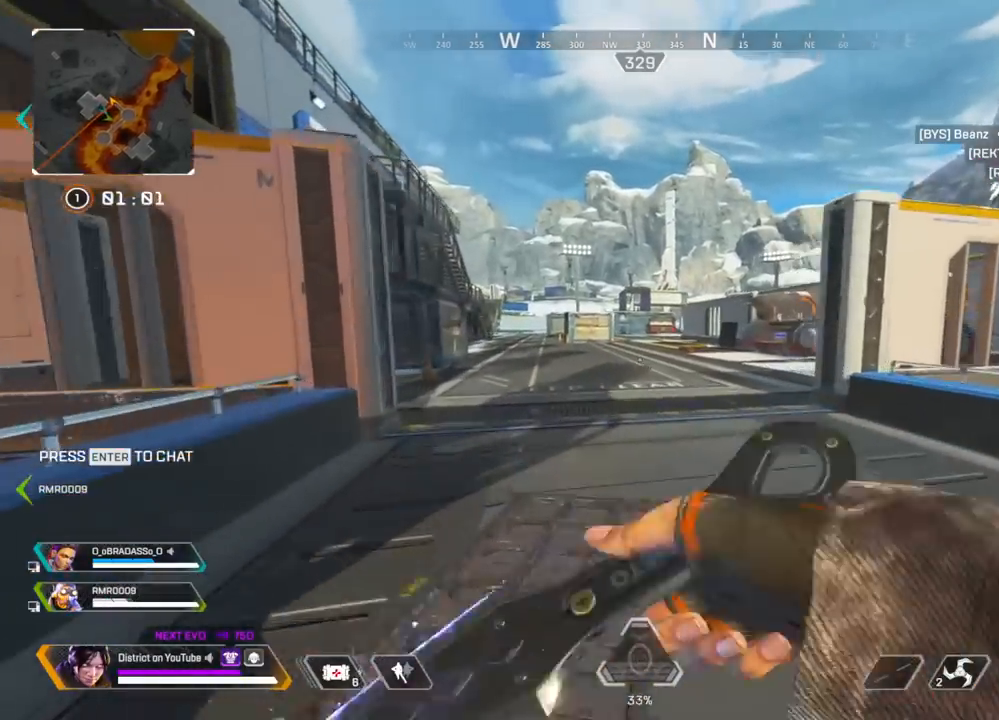
{"buttons": [], "left_stick": "up", "right_stick": "center", "events": []}
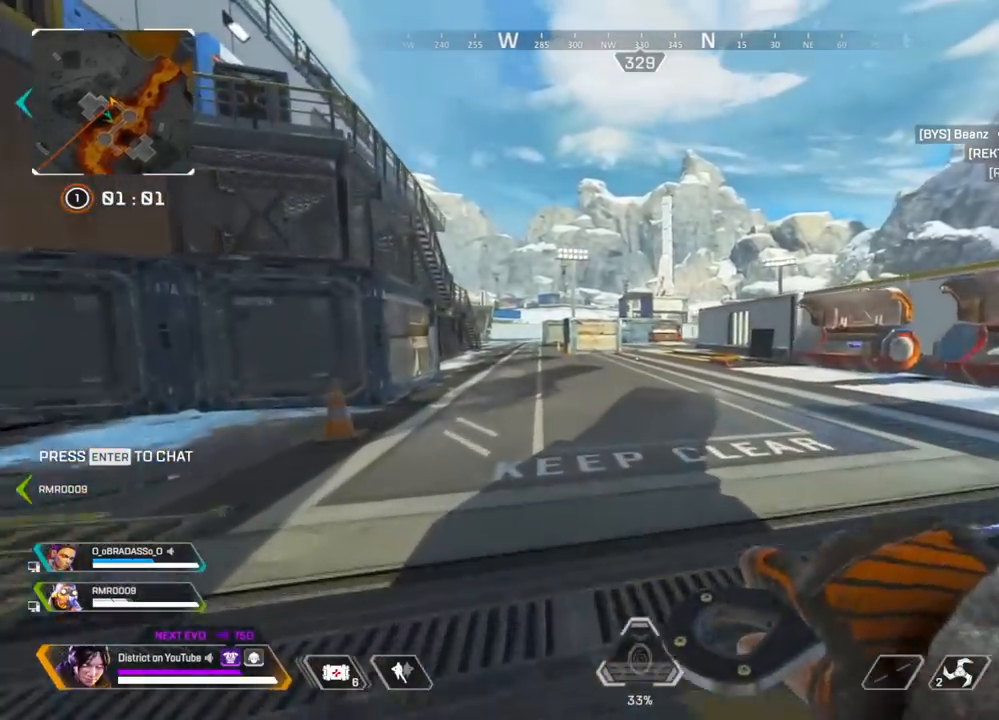
{"buttons": [], "left_stick": "up", "right_stick": "center", "events": []}
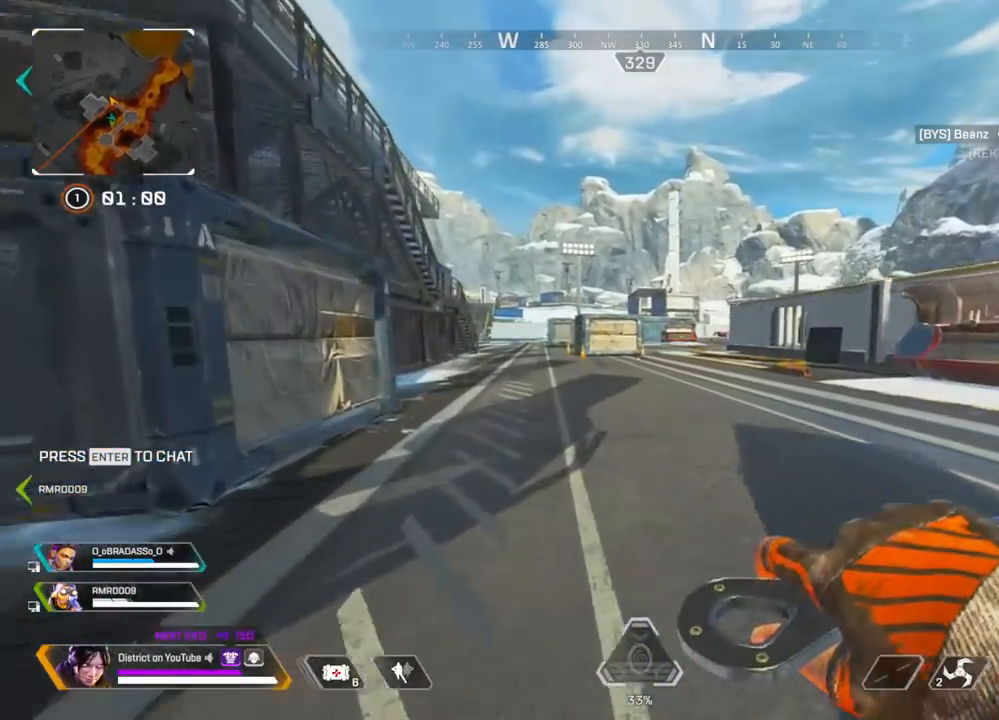
{"buttons": [], "left_stick": "up", "right_stick": "center", "events": []}
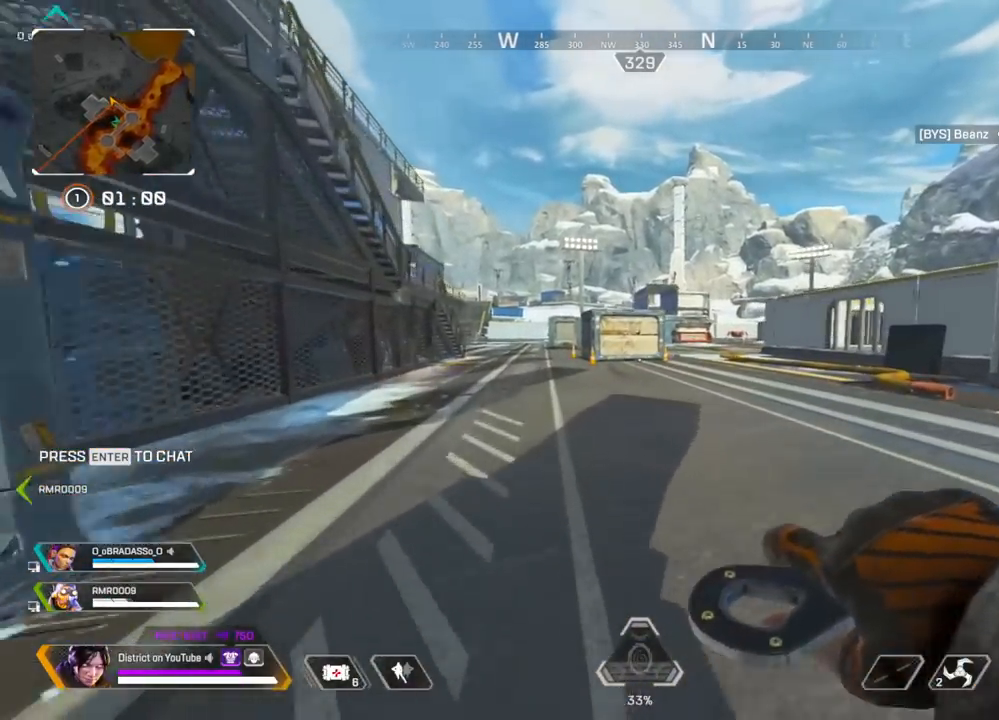
{"buttons": [], "left_stick": "up", "right_stick": "center", "events": [[367, "right_stick", "up-right"], [483, "right_stick", "center"]]}
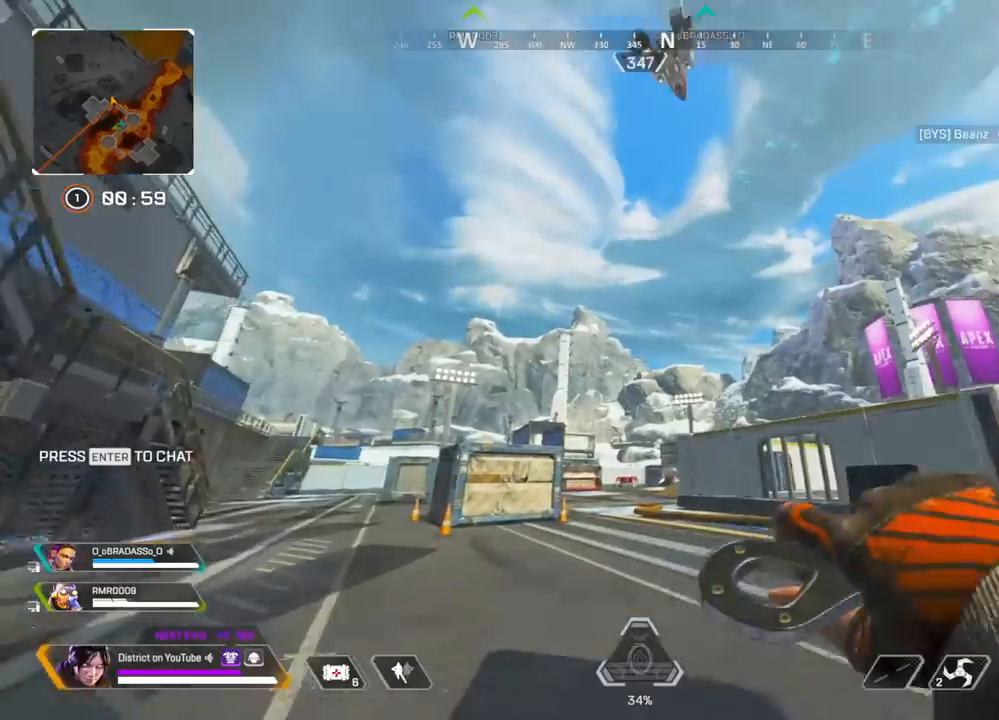
{"buttons": [], "left_stick": "up", "right_stick": "center", "events": []}
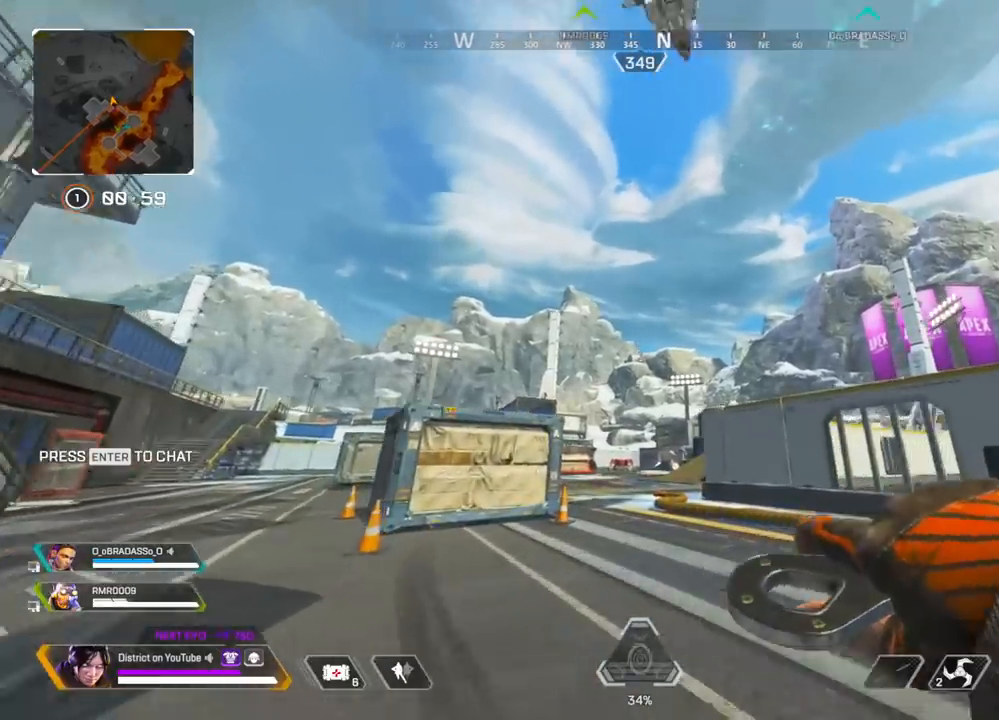
{"buttons": [], "left_stick": "up", "right_stick": "center", "events": []}
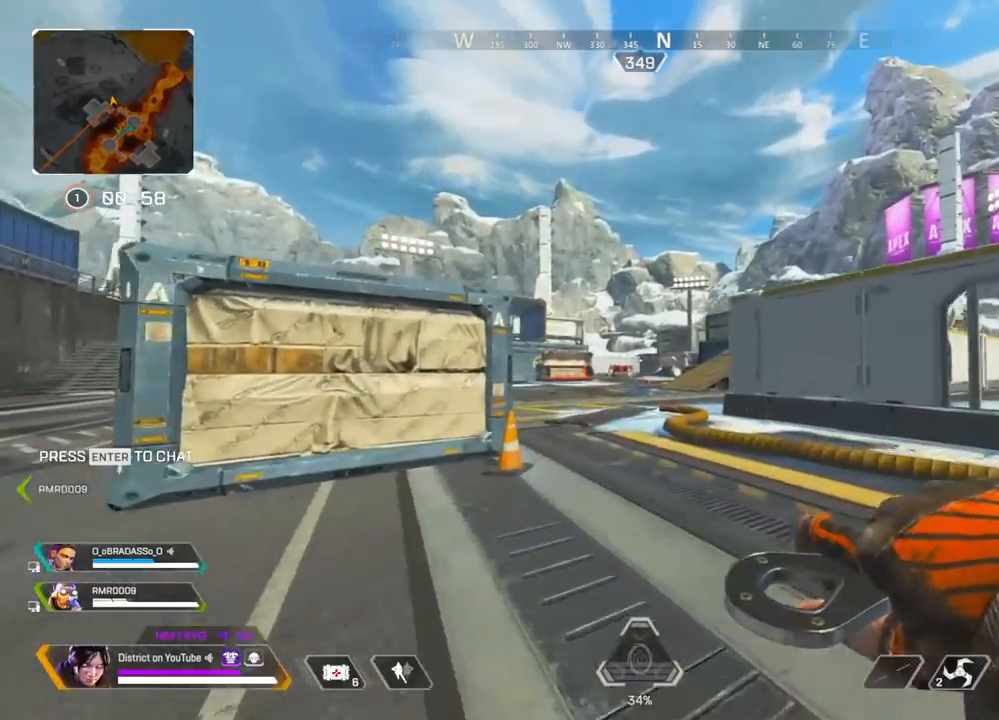
{"buttons": [], "left_stick": "up", "right_stick": "center", "events": [[50, "right_stick", "up"], [200, "right_stick", "center"]]}
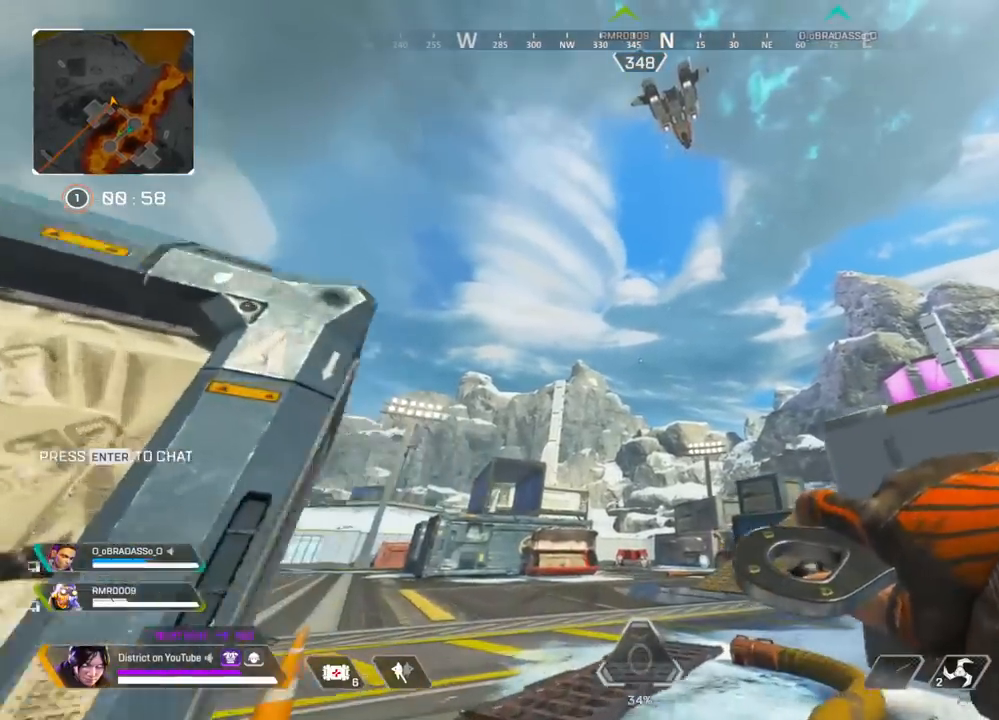
{"buttons": [], "left_stick": "up", "right_stick": "center", "events": []}
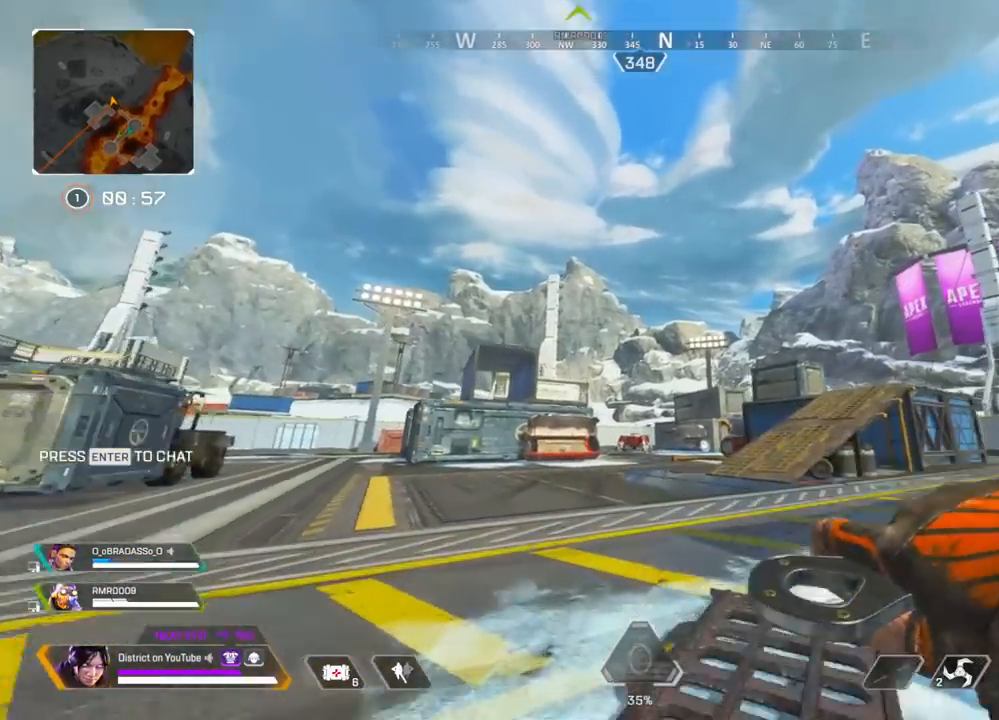
{"buttons": ["A", "Y"], "left_stick": "up-left", "right_stick": "center", "events": [[150, "right_stick", "up-right"], [200, "Y", "down"], [250, "right_stick", "center"], [467, "left_stick", "up-left"], [500, "A", "down"]]}
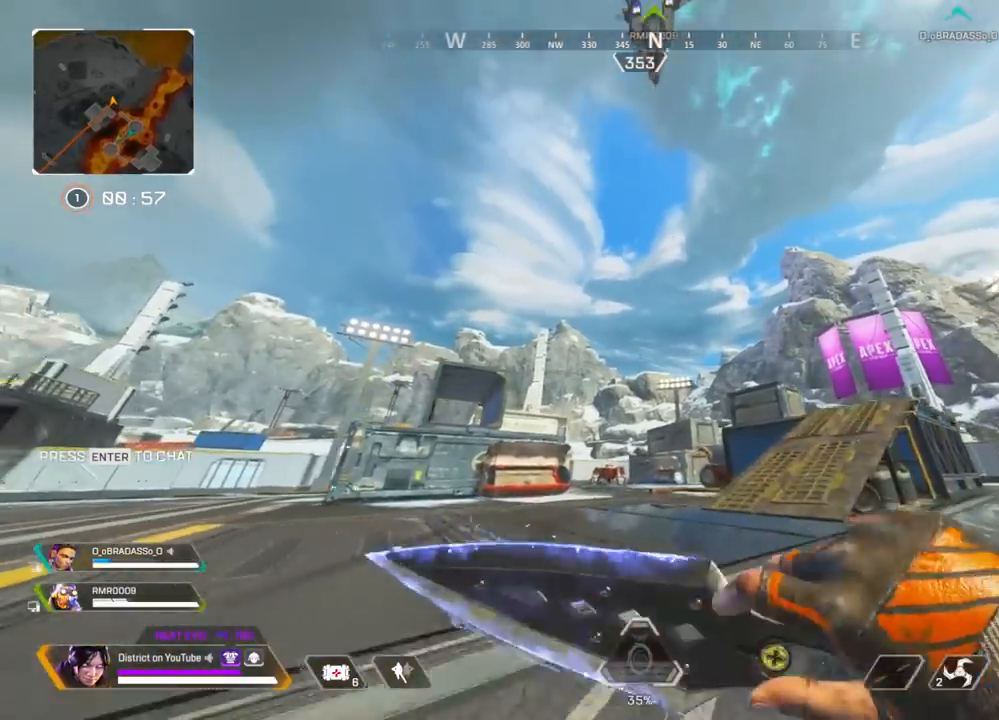
{"buttons": [], "left_stick": "right", "right_stick": "center", "events": [[33, "left_stick", "left"], [117, "A", "up"], [283, "left_stick", "up"], [417, "left_stick", "right"], [450, "Y", "up"]]}
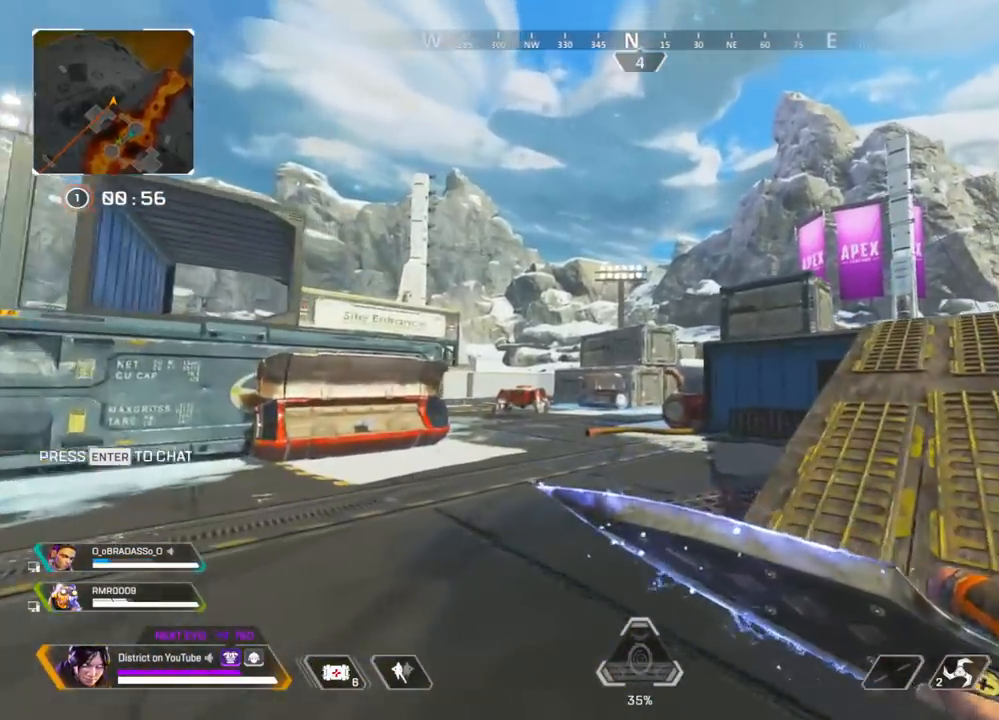
{"buttons": [], "left_stick": "up-left", "right_stick": "center", "events": [[167, "left_stick", "up"], [233, "left_stick", "up-left"]]}